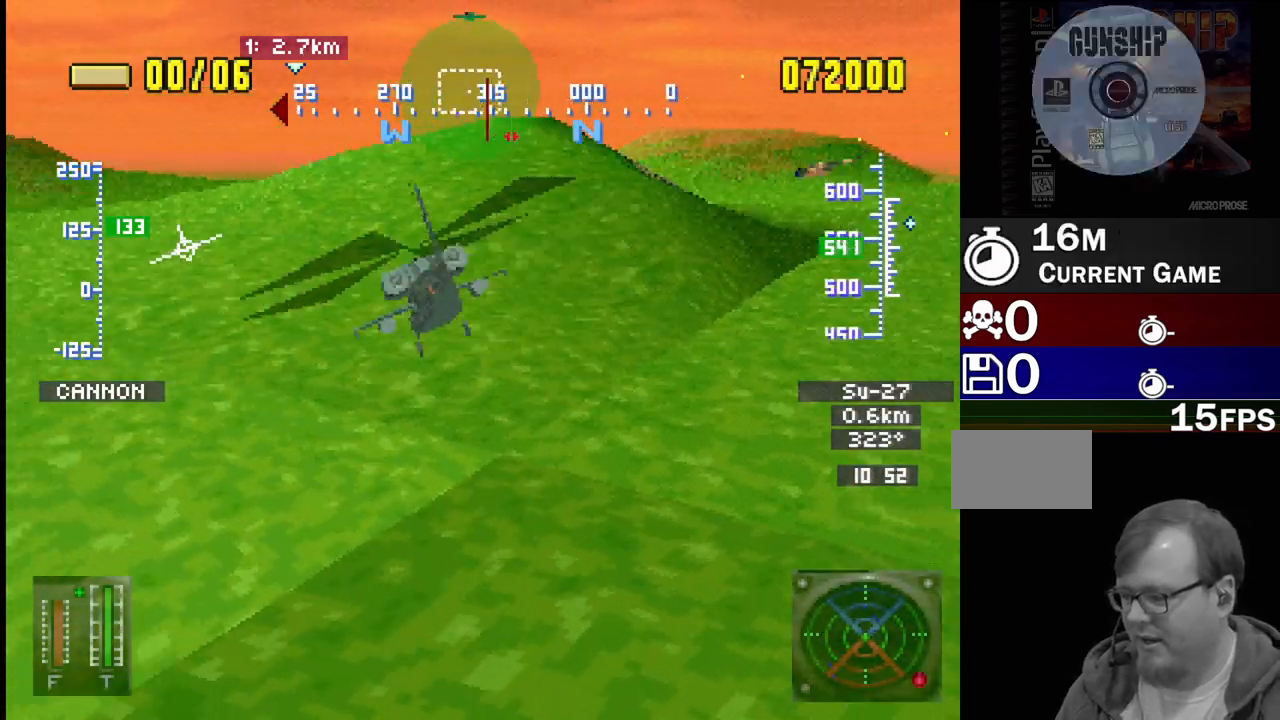
Gameplay with a controller (PlayStation layout); each line is a JSON object with the inputs held at the frame after it. "events" lists button and stick changes between this image and that frame as [ms after this image, input, new state], when the widget could be followed in between. Not read: L3 R3.
{"buttons": ["R1", "DPAD_UP", "DPAD_RIGHT"], "events": []}
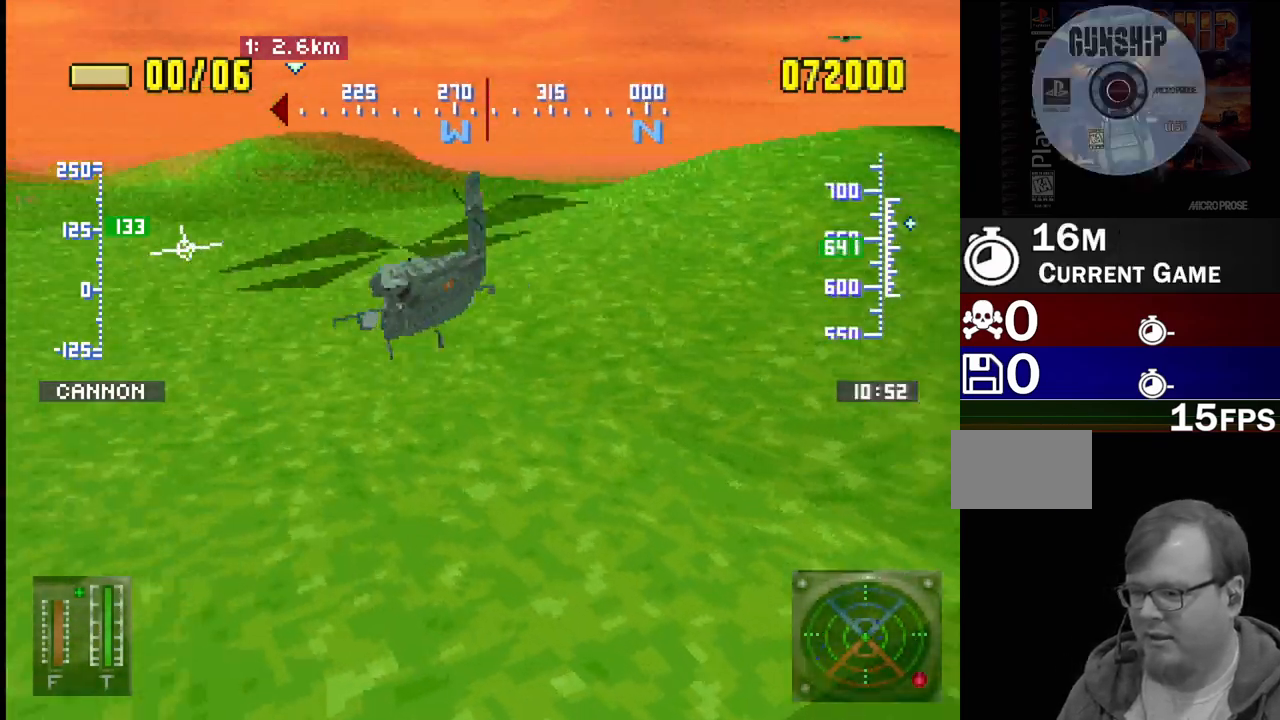
{"buttons": ["R1", "DPAD_UP", "DPAD_RIGHT"], "events": []}
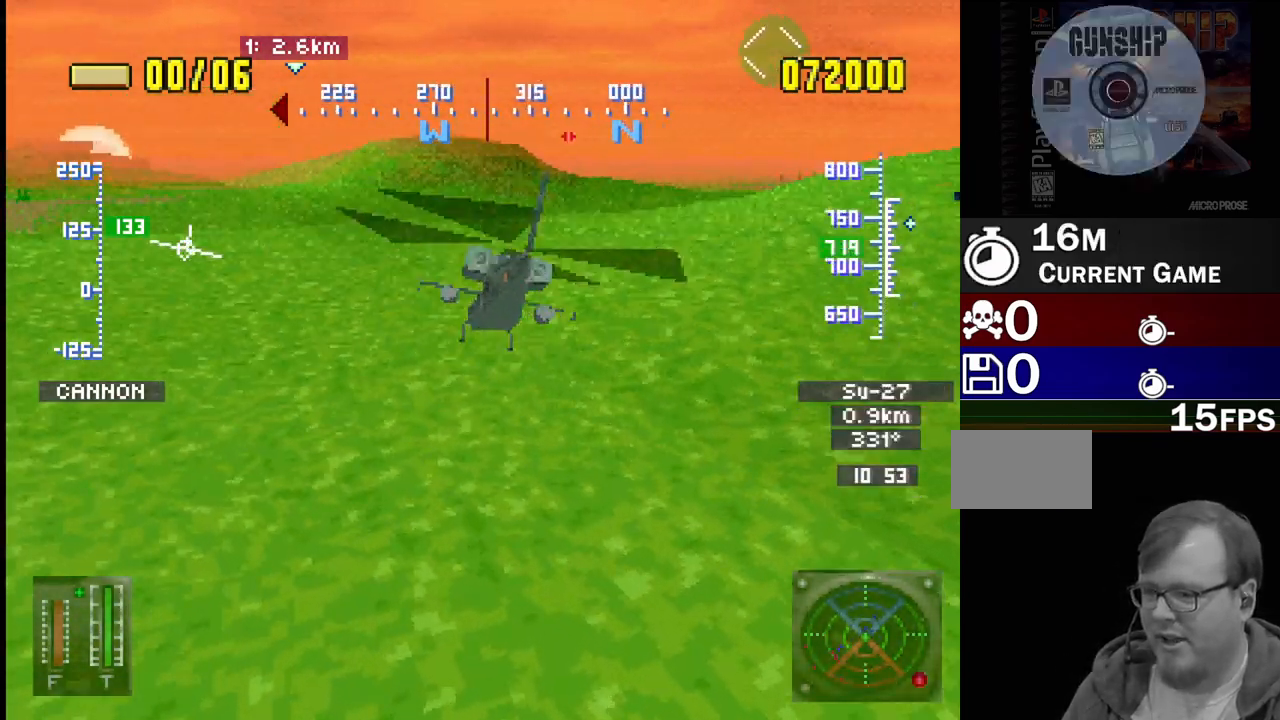
{"buttons": ["R1", "DPAD_UP", "DPAD_LEFT"], "events": [[267, "DPAD_RIGHT", "up"], [433, "DPAD_LEFT", "down"]]}
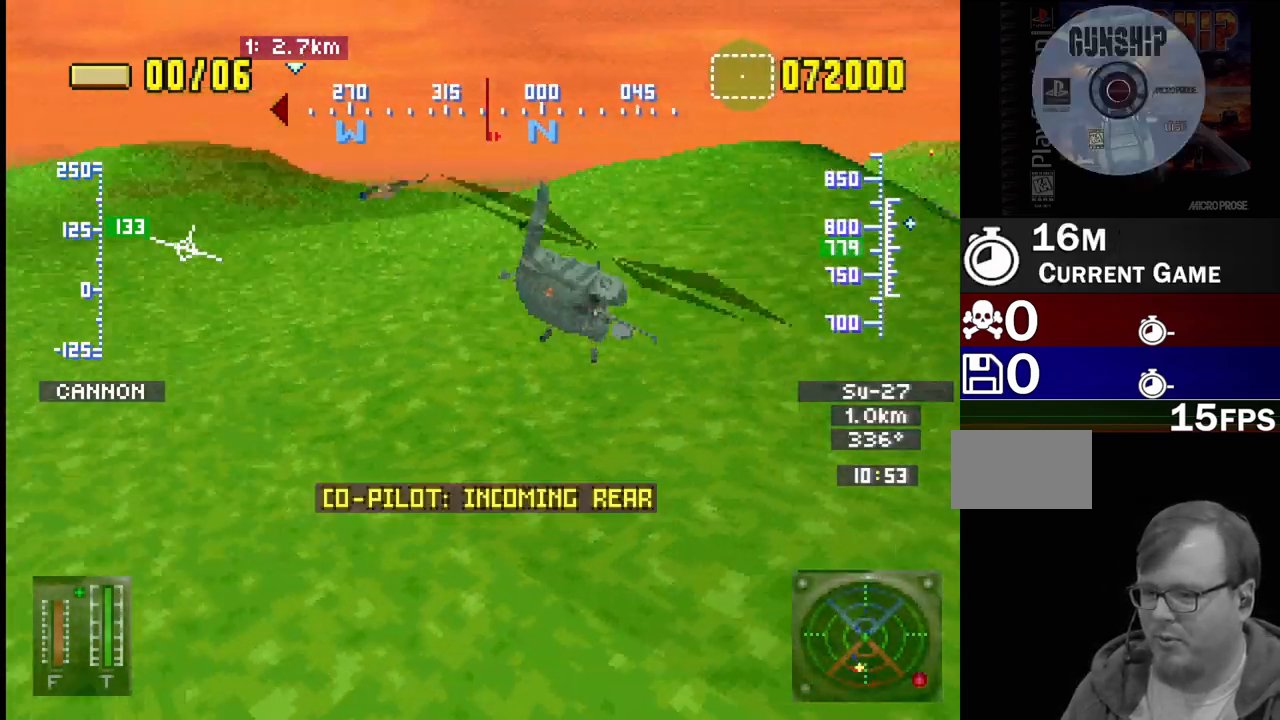
{"buttons": ["R1", "DPAD_UP", "DPAD_LEFT"], "events": []}
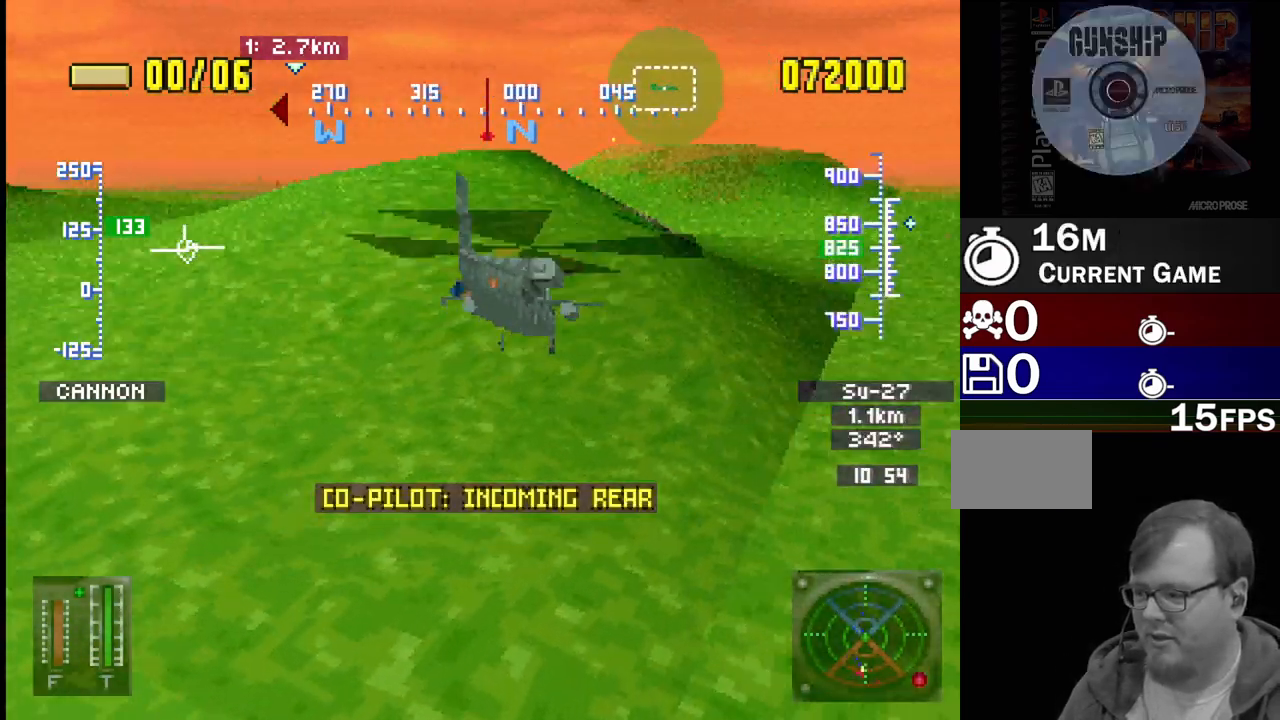
{"buttons": ["R1", "DPAD_UP", "DPAD_LEFT"], "events": []}
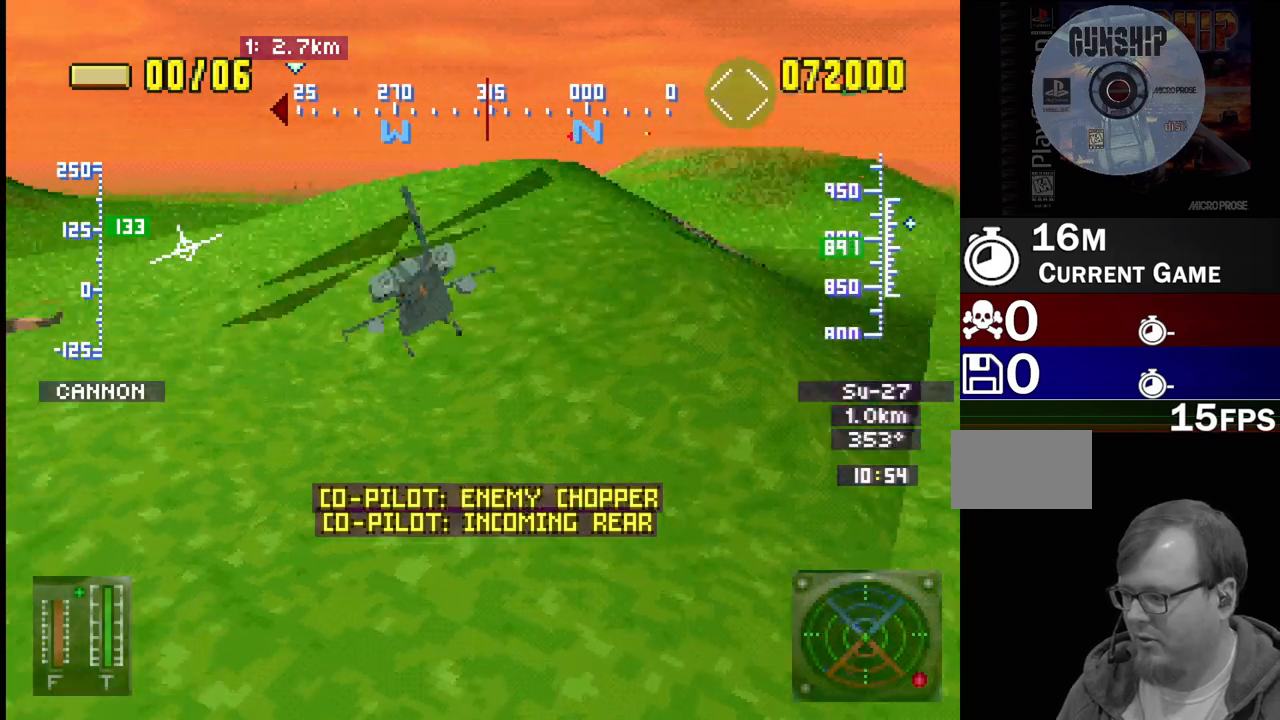
{"buttons": ["R1", "DPAD_UP", "DPAD_RIGHT"], "events": [[17, "DPAD_LEFT", "up"], [67, "DPAD_RIGHT", "down"]]}
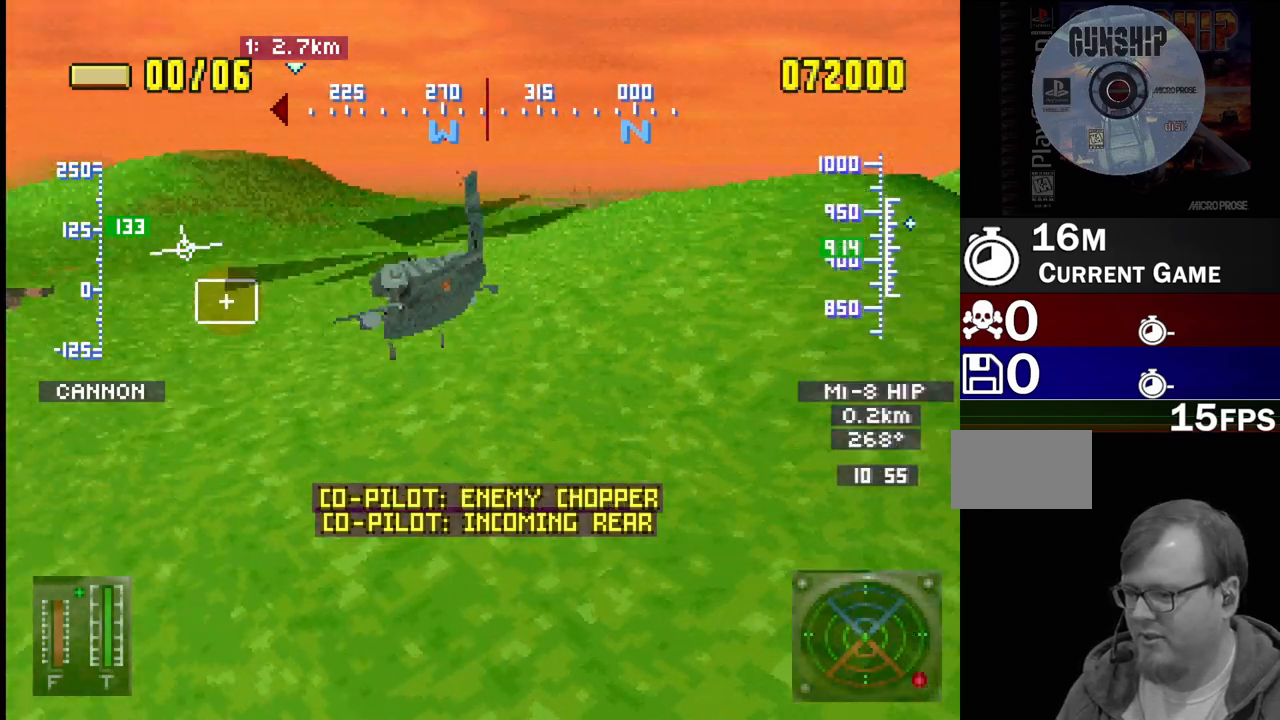
{"buttons": ["CROSS", "R1", "DPAD_UP", "DPAD_LEFT"], "events": [[383, "DPAD_RIGHT", "up"], [417, "DPAD_LEFT", "down"], [467, "CROSS", "down"]]}
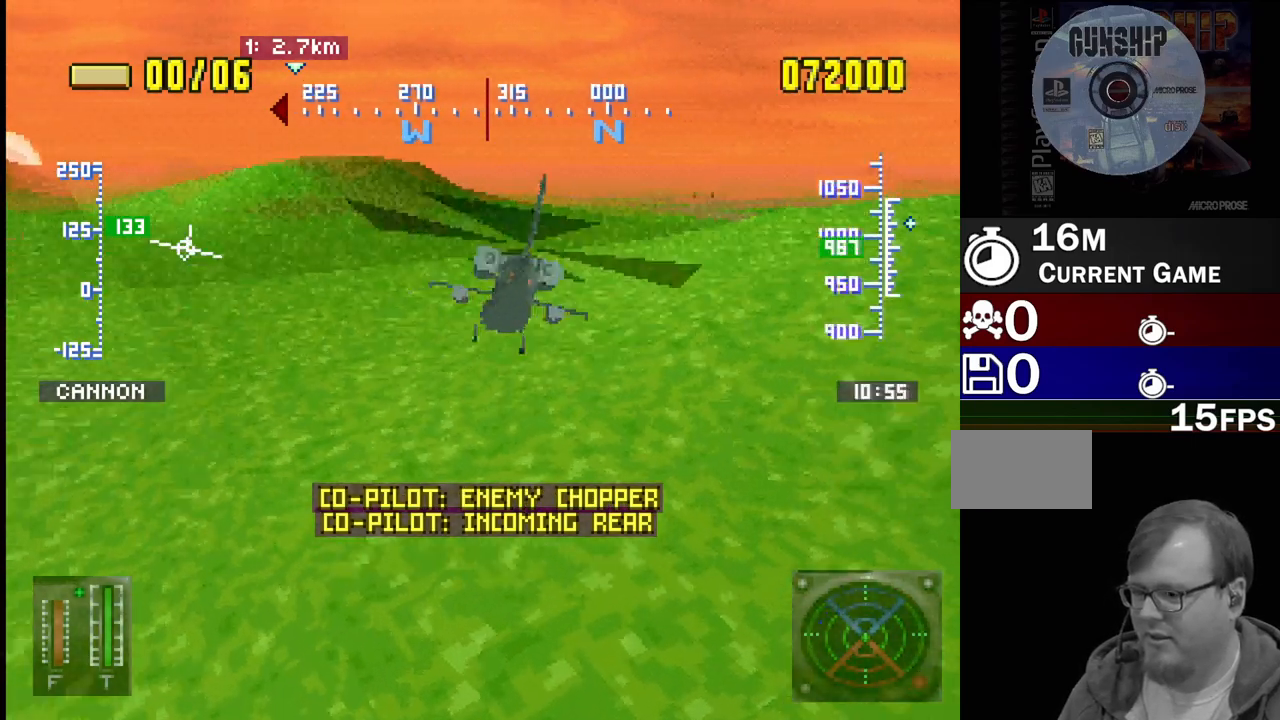
{"buttons": ["CROSS", "R1", "DPAD_UP", "DPAD_LEFT"], "events": []}
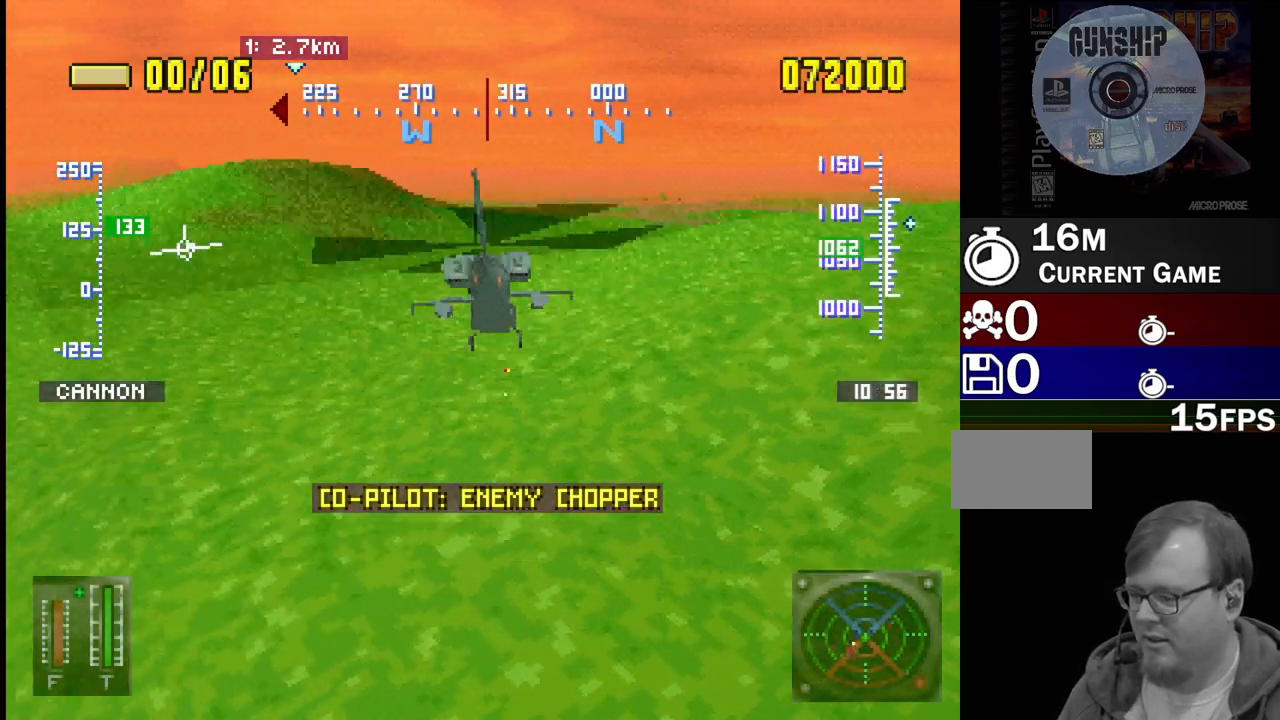
{"buttons": ["R1", "DPAD_UP", "DPAD_RIGHT"], "events": [[300, "DPAD_LEFT", "up"], [350, "CROSS", "up"], [350, "DPAD_RIGHT", "down"]]}
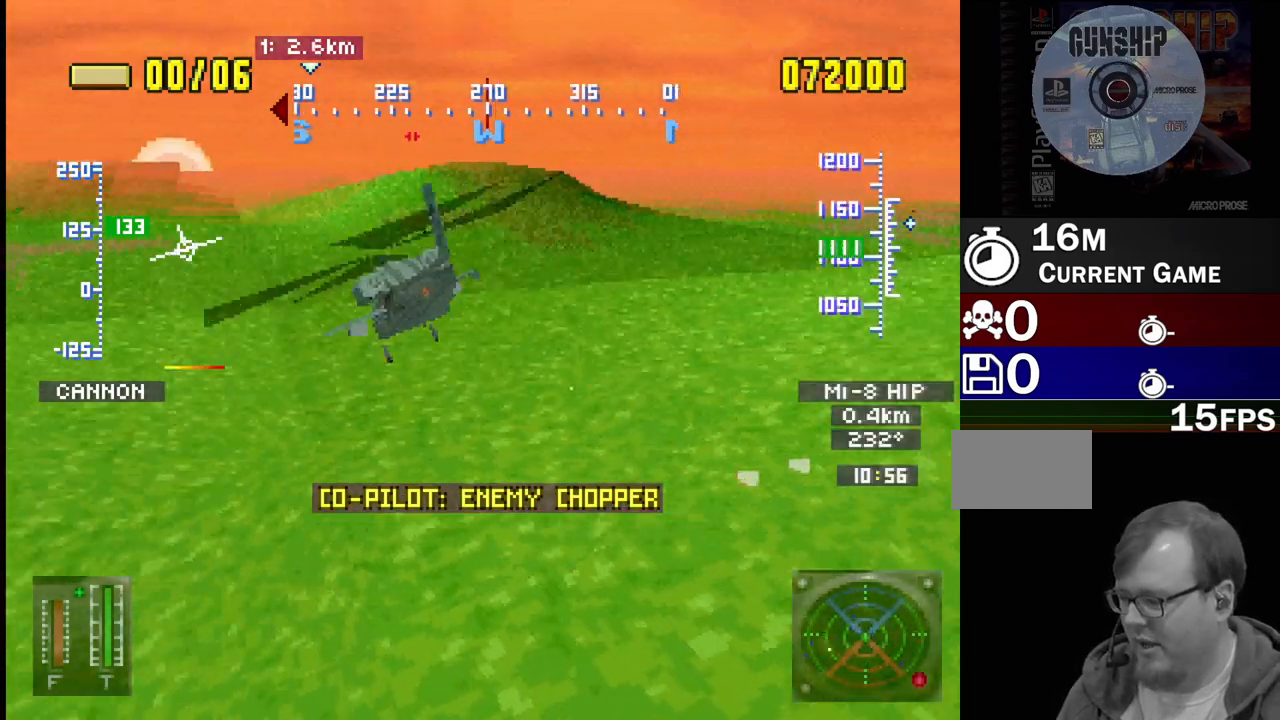
{"buttons": ["CROSS", "R1", "DPAD_UP", "DPAD_RIGHT"], "events": [[500, "CROSS", "down"]]}
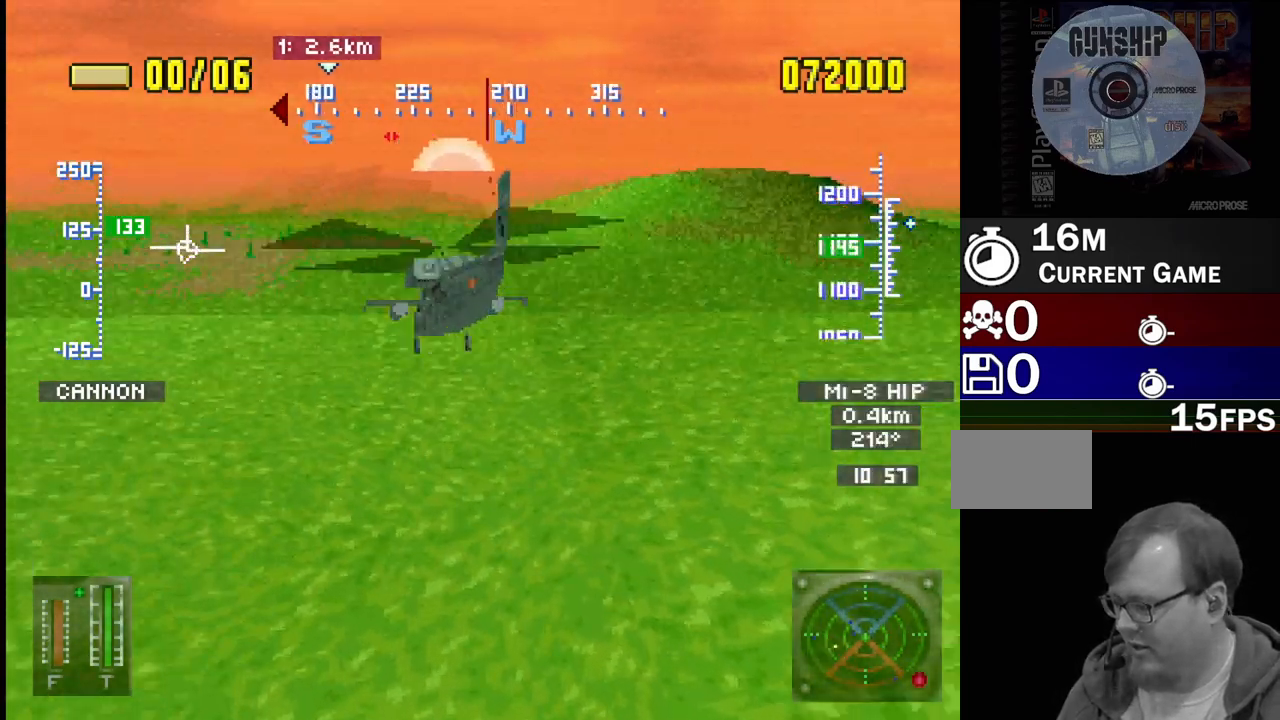
{"buttons": ["R1", "DPAD_UP", "DPAD_LEFT"], "events": [[400, "CROSS", "up"], [400, "DPAD_RIGHT", "up"], [433, "DPAD_LEFT", "down"]]}
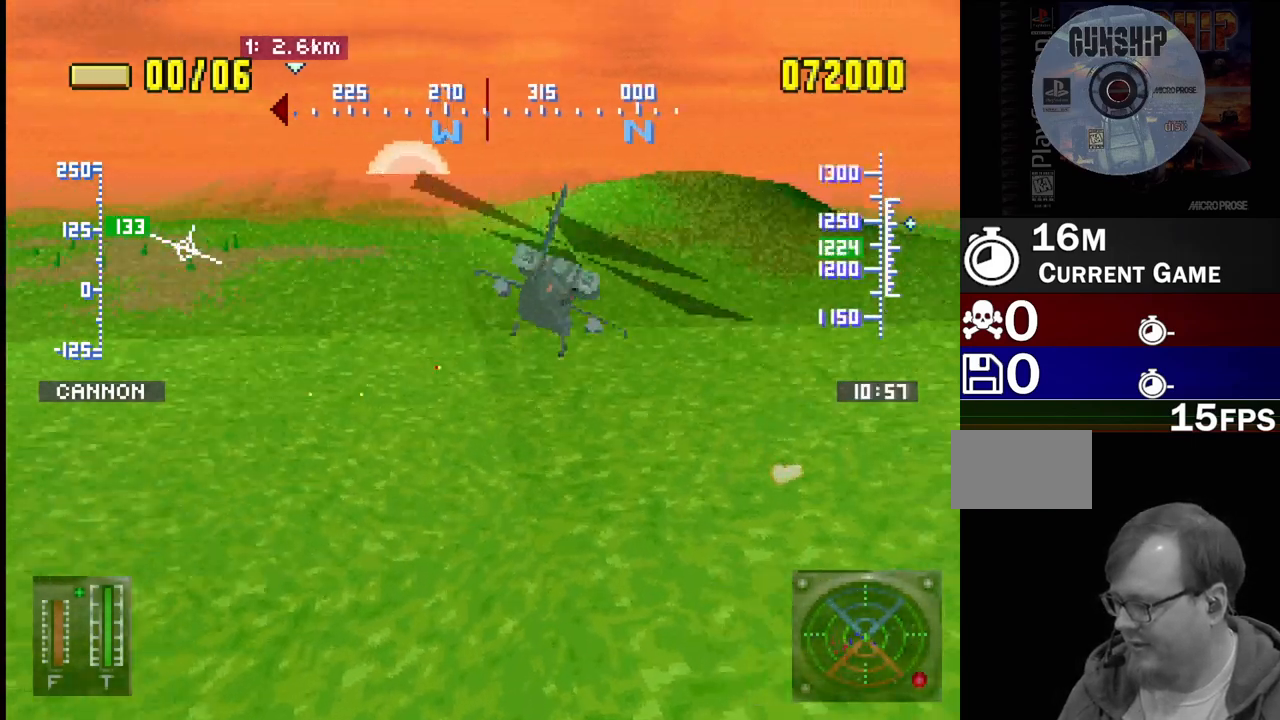
{"buttons": ["R1", "DPAD_UP"], "events": [[250, "DPAD_LEFT", "up"], [250, "L2", "down"], [333, "DPAD_LEFT", "down"], [367, "L2", "up"], [483, "DPAD_LEFT", "up"]]}
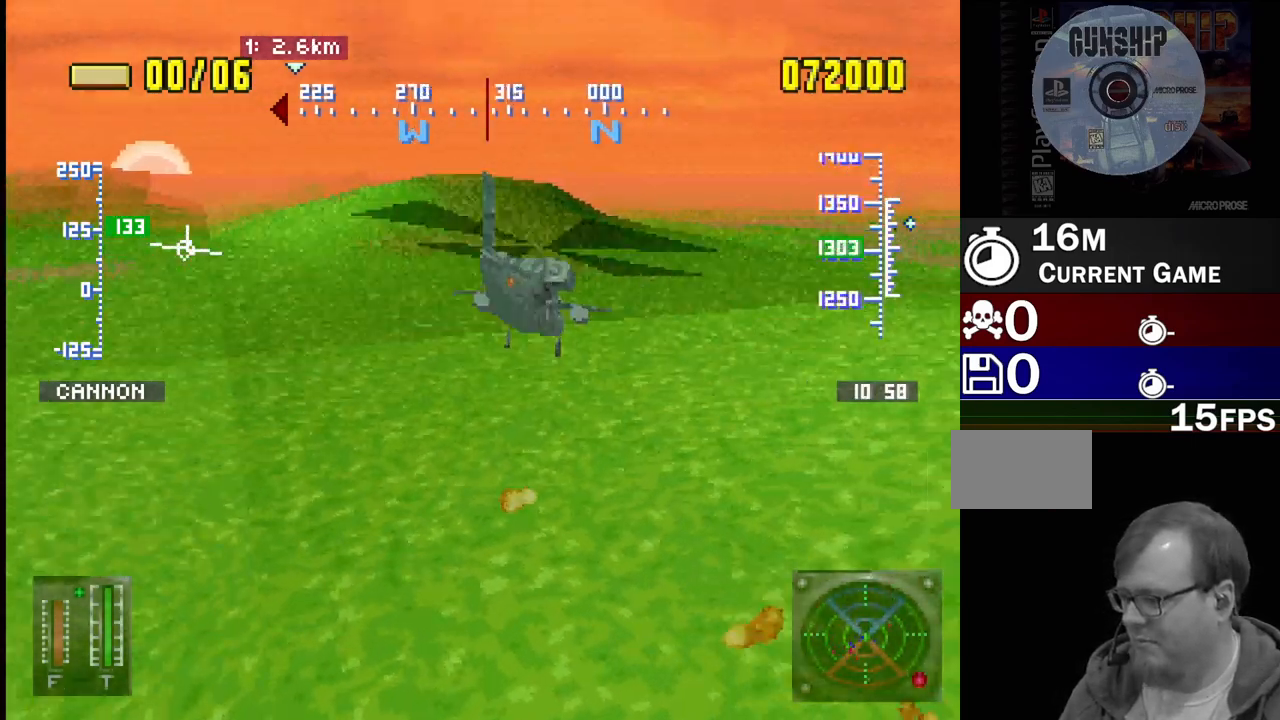
{"buttons": ["R1", "DPAD_UP", "DPAD_RIGHT"], "events": [[283, "DPAD_RIGHT", "down"]]}
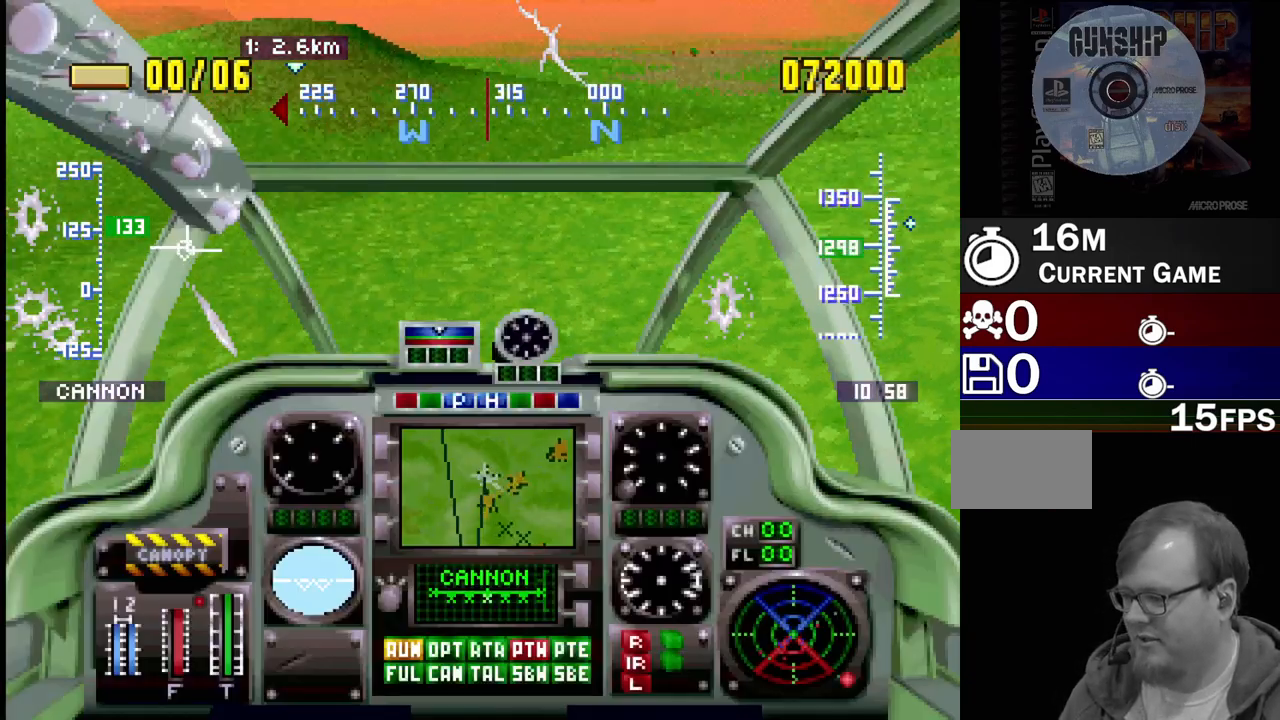
{"buttons": ["R1", "DPAD_UP", "DPAD_RIGHT"], "events": []}
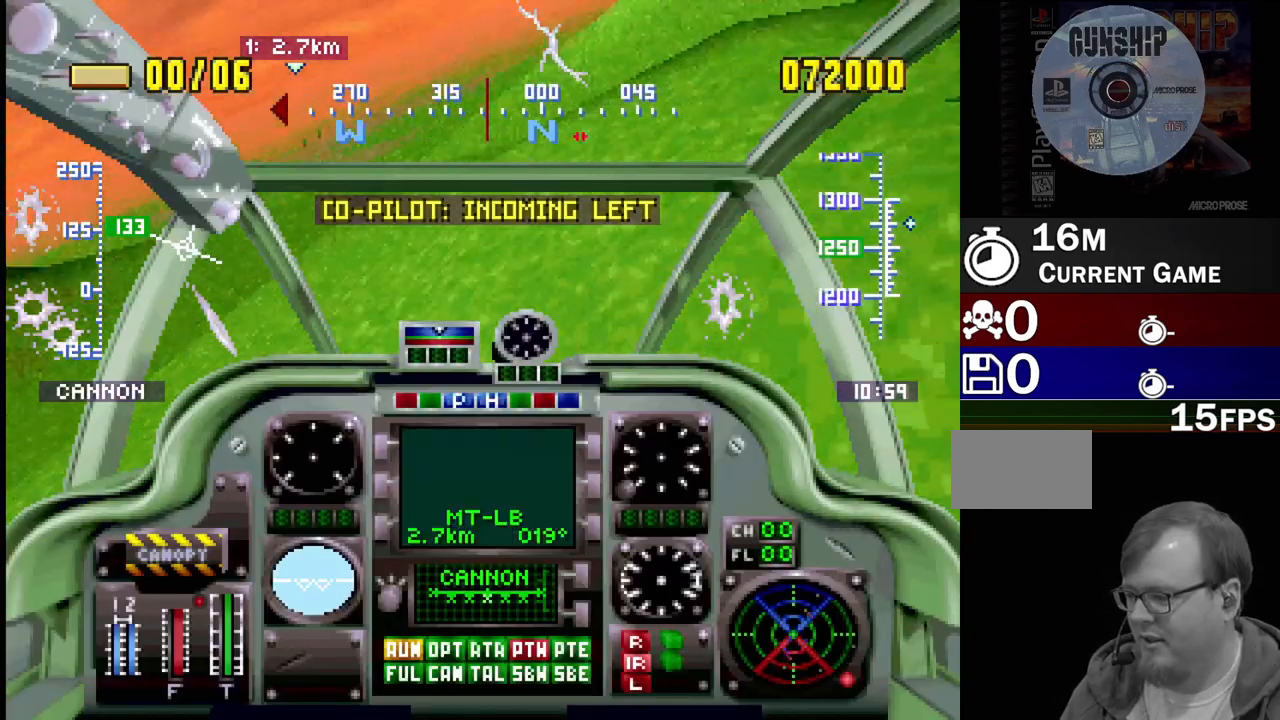
{"buttons": ["R1", "DPAD_UP", "DPAD_LEFT"], "events": [[167, "DPAD_RIGHT", "up"], [233, "DPAD_LEFT", "down"]]}
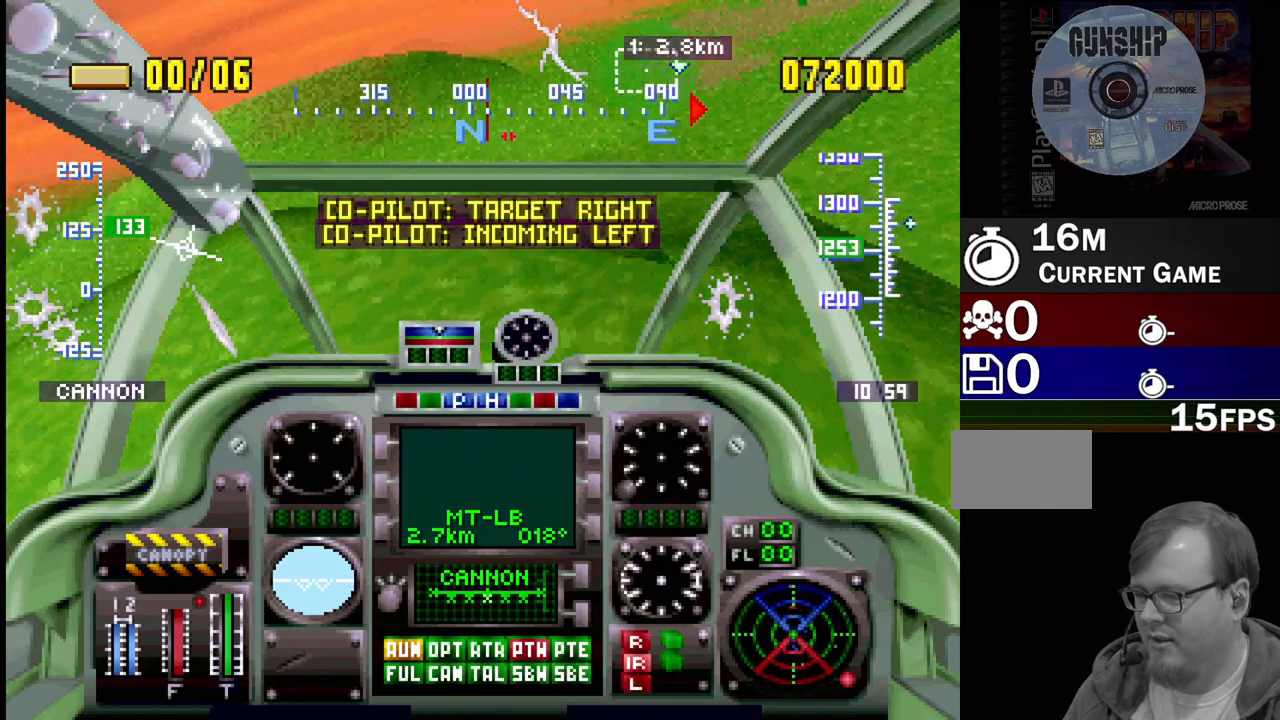
{"buttons": ["R1", "DPAD_UP", "DPAD_LEFT"], "events": []}
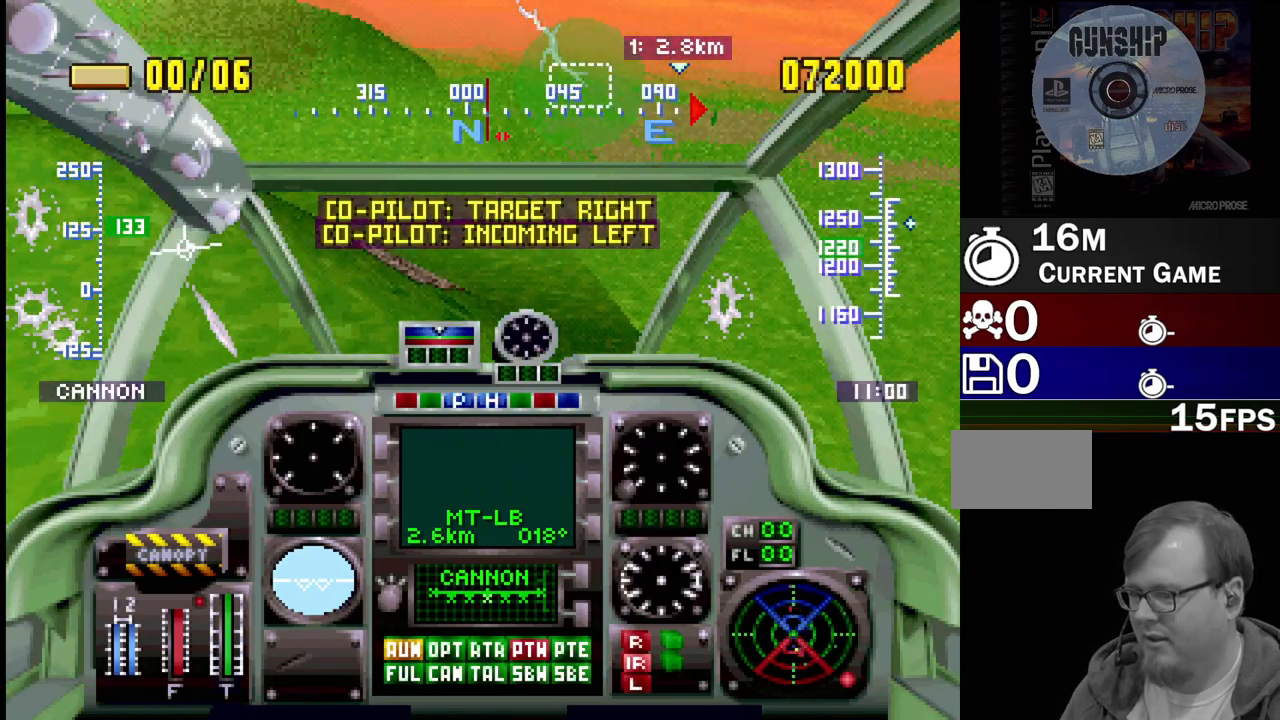
{"buttons": ["R1", "DPAD_UP", "DPAD_LEFT"], "events": []}
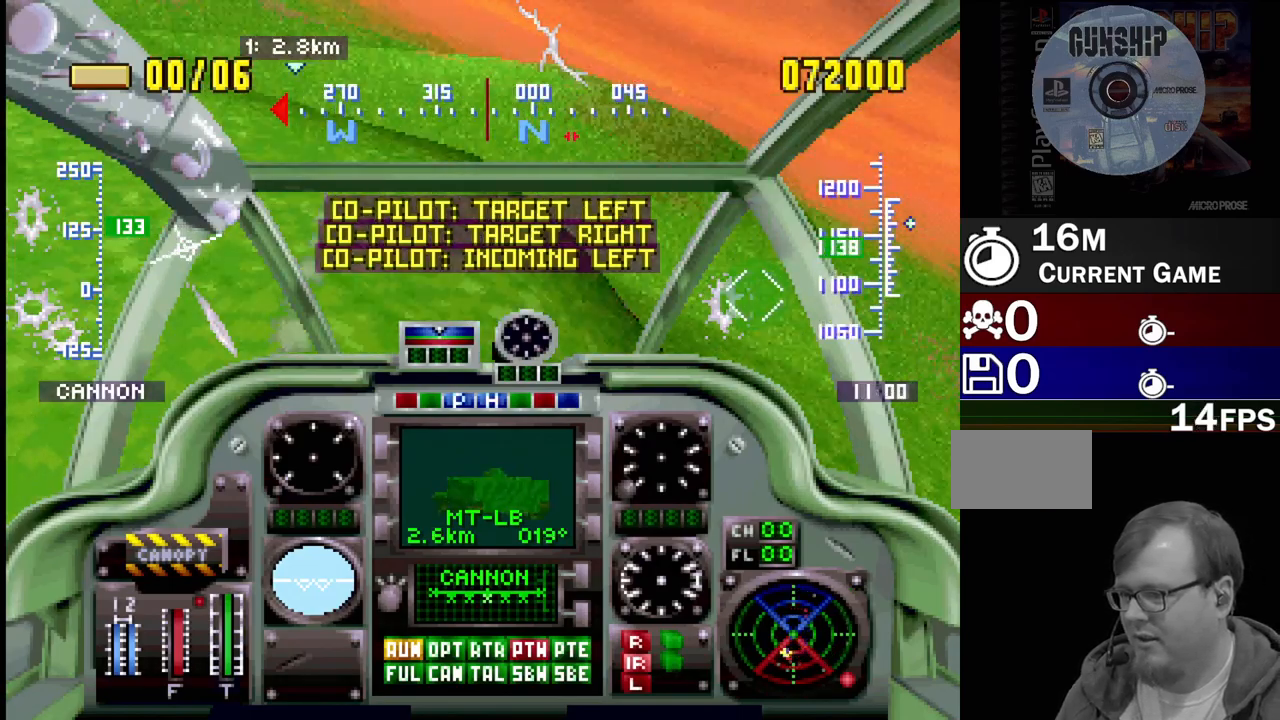
{"buttons": ["R1", "DPAD_UP", "DPAD_RIGHT"], "events": [[83, "DPAD_LEFT", "up"], [100, "DPAD_RIGHT", "down"]]}
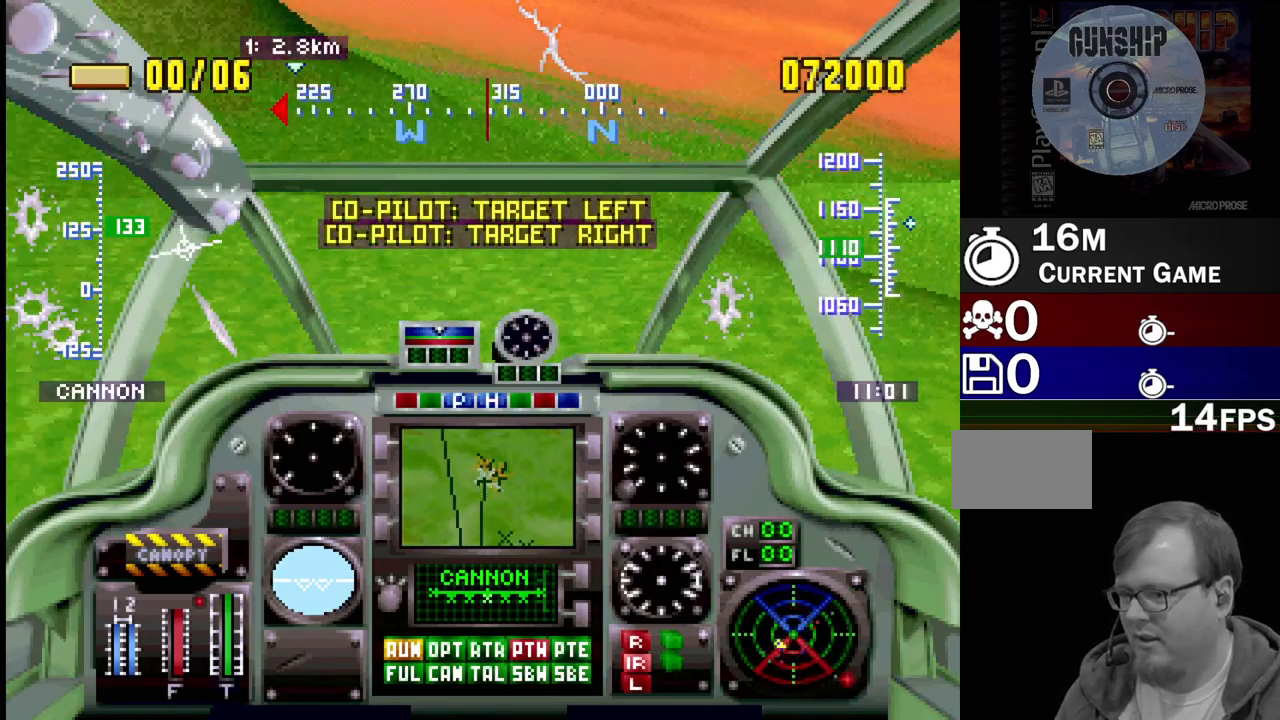
{"buttons": ["R1", "DPAD_UP", "DPAD_RIGHT"], "events": []}
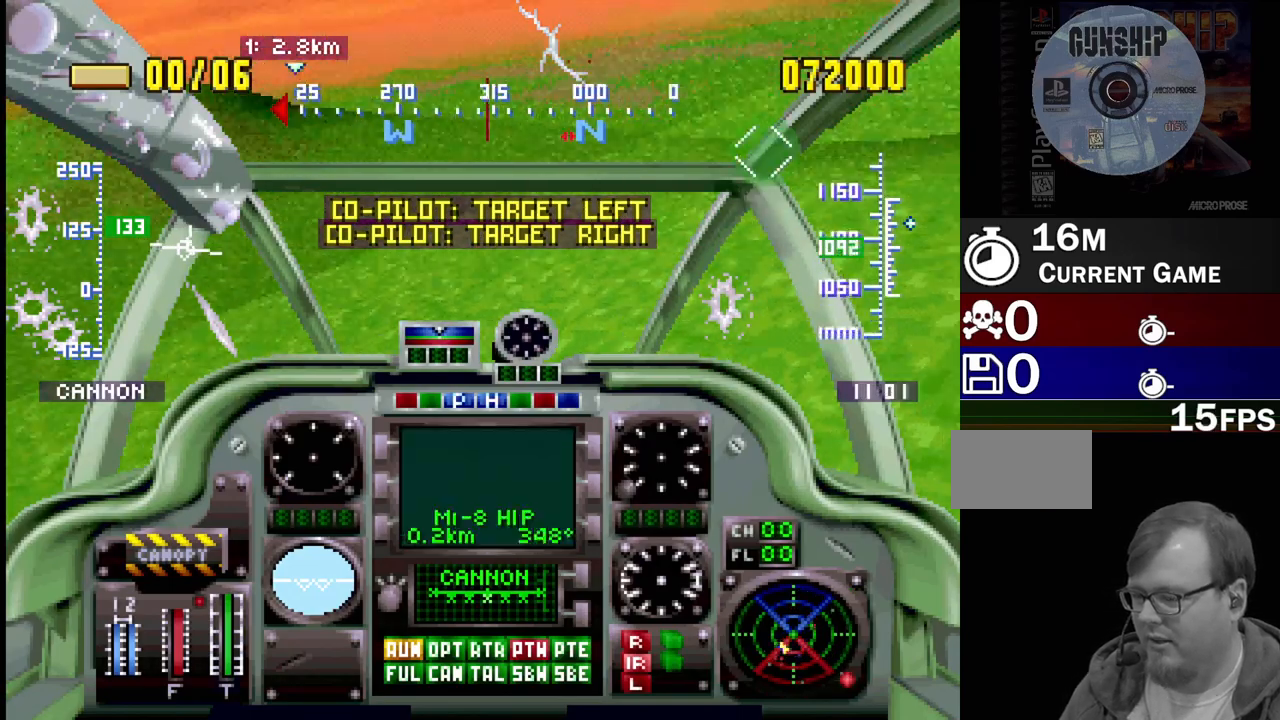
{"buttons": ["R1", "DPAD_UP", "DPAD_LEFT"], "events": [[250, "DPAD_RIGHT", "up"], [283, "DPAD_LEFT", "down"]]}
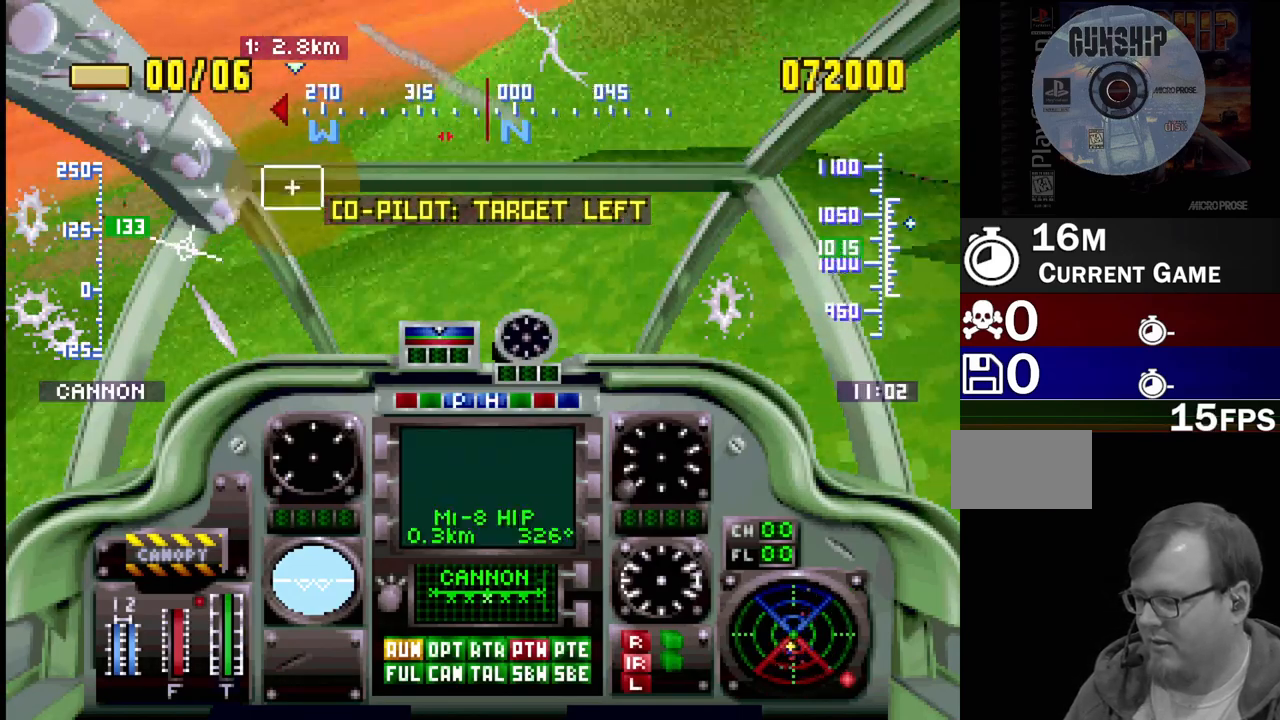
{"buttons": ["R1", "DPAD_UP", "DPAD_LEFT"], "events": []}
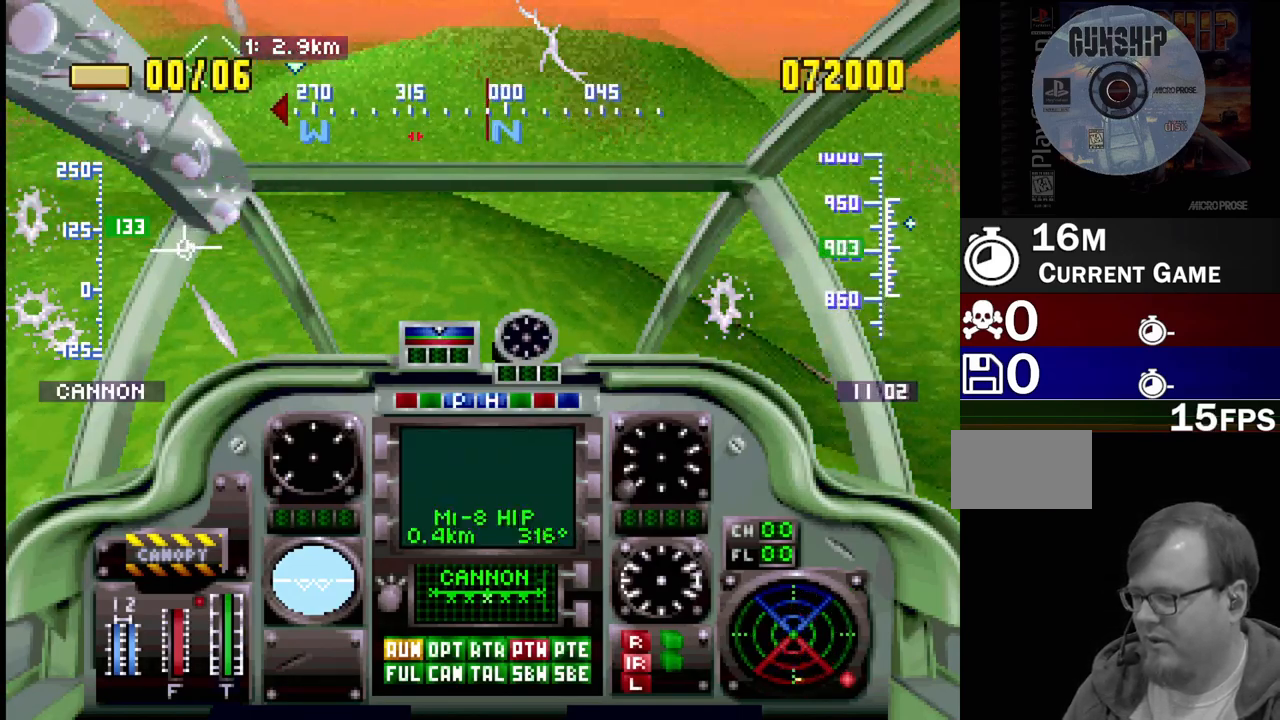
{"buttons": ["R1", "DPAD_UP"], "events": [[67, "DPAD_LEFT", "up"], [117, "L2", "down"], [217, "L2", "up"]]}
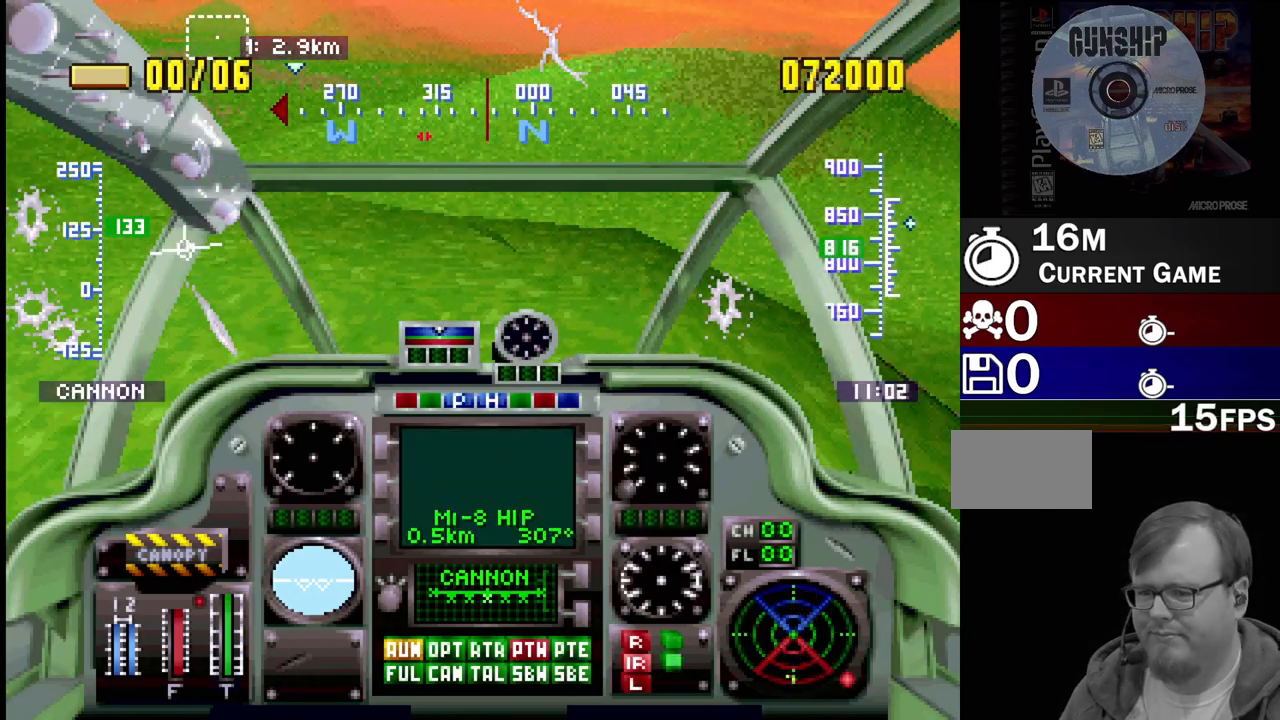
{"buttons": ["R1", "DPAD_UP"], "events": []}
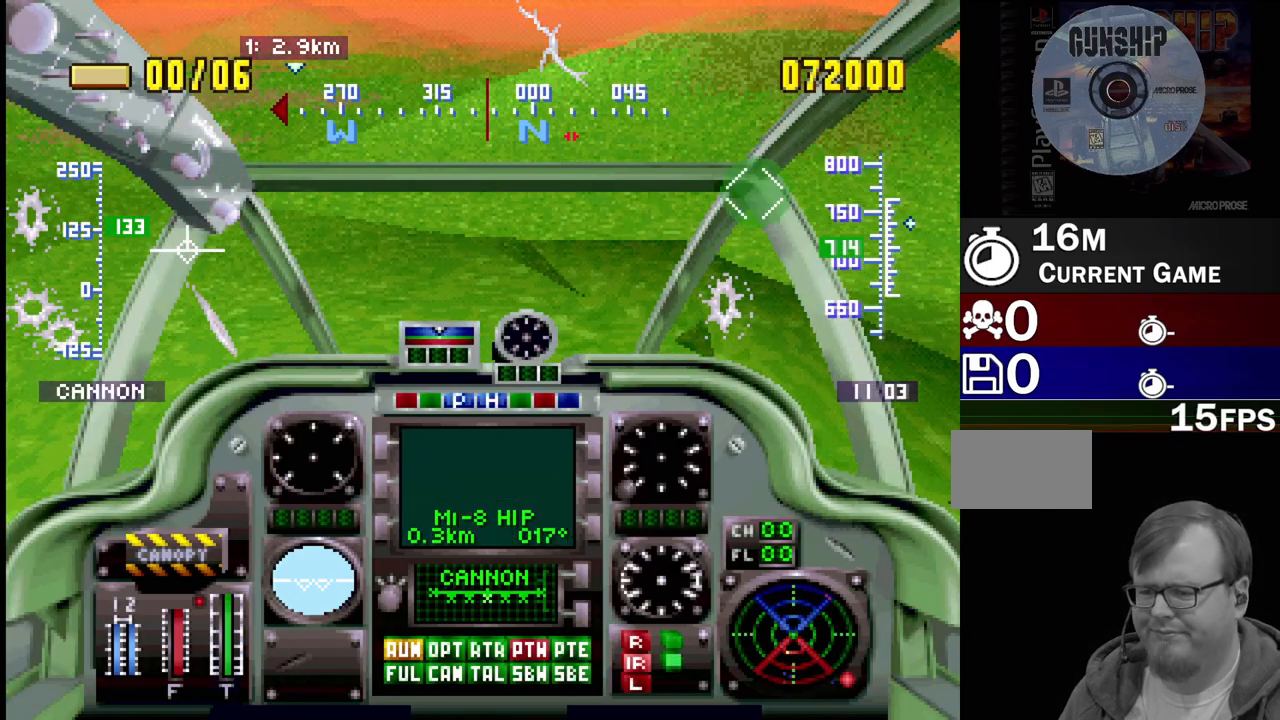
{"buttons": ["R1", "DPAD_UP"], "events": [[233, "L2", "down"], [350, "L2", "up"]]}
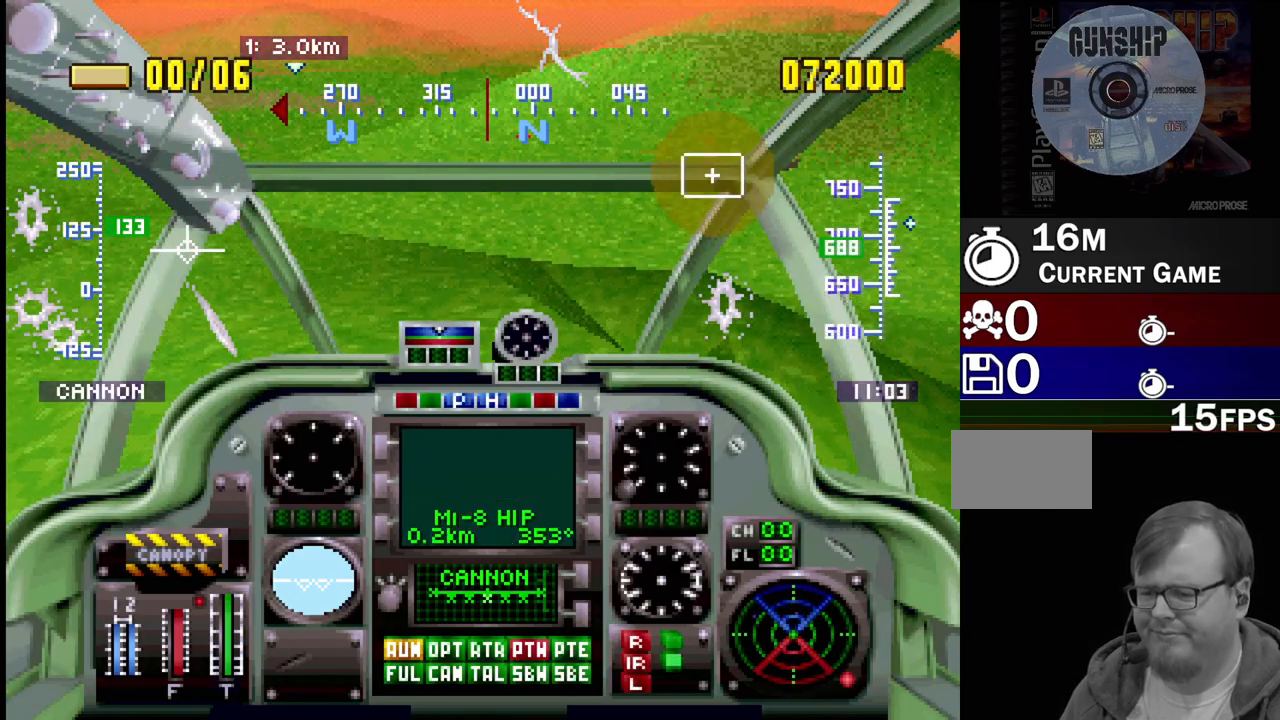
{"buttons": ["R1", "DPAD_UP"], "events": [[83, "DPAD_LEFT", "down"], [133, "DPAD_LEFT", "up"]]}
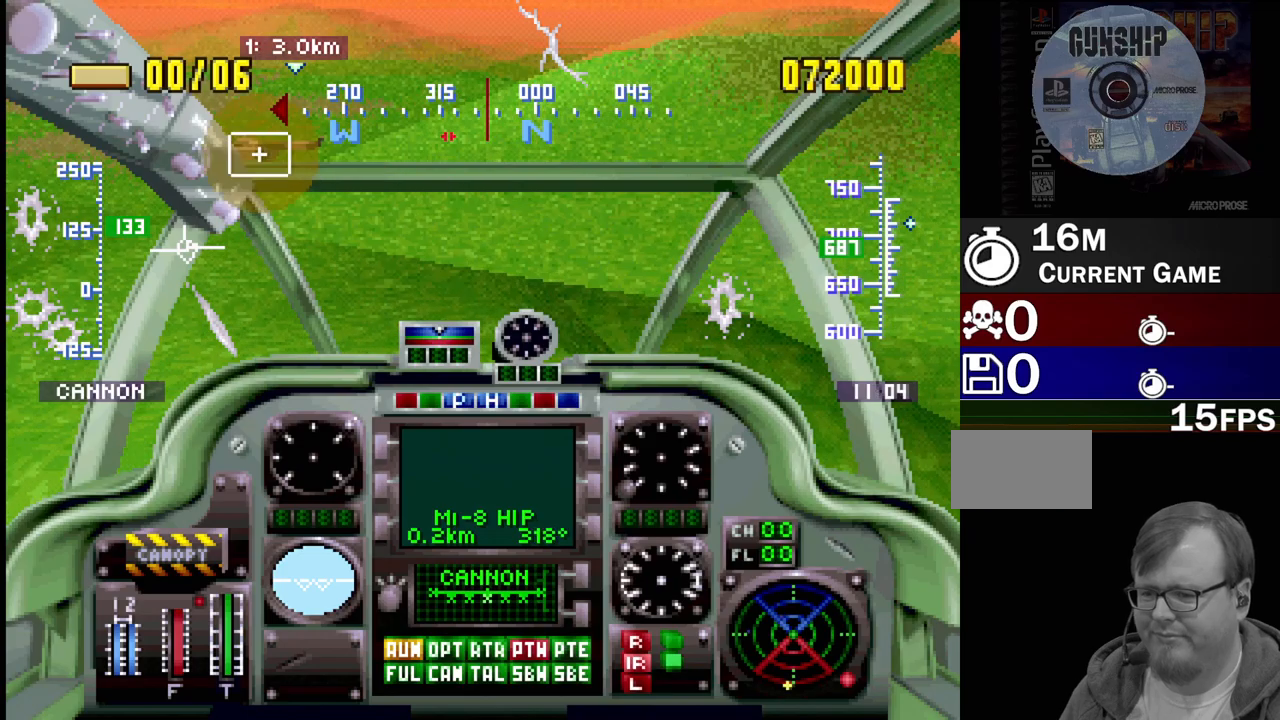
{"buttons": ["DPAD_UP"], "events": [[67, "L2", "down"], [183, "L2", "up"], [483, "R1", "up"]]}
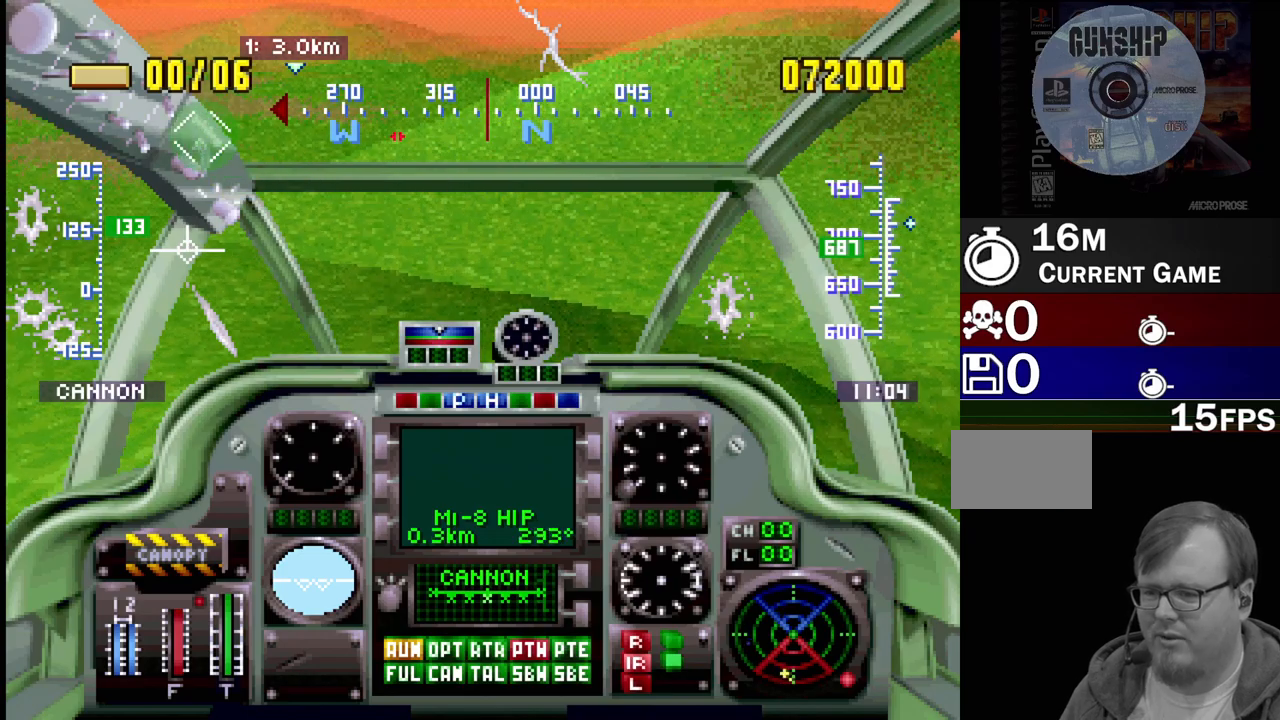
{"buttons": [], "events": [[200, "DPAD_UP", "up"], [367, "L2", "down"], [467, "L2", "up"]]}
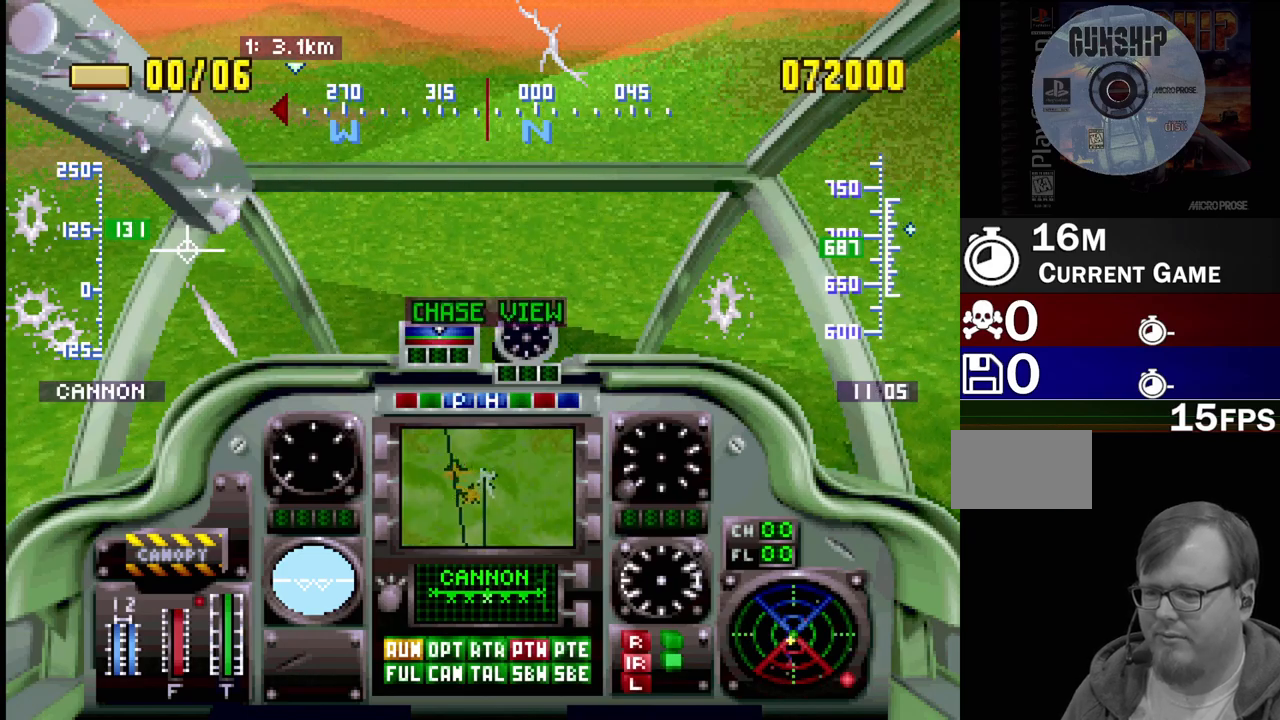
{"buttons": ["R1", "DPAD_UP"], "events": [[467, "DPAD_UP", "down"], [483, "R1", "down"]]}
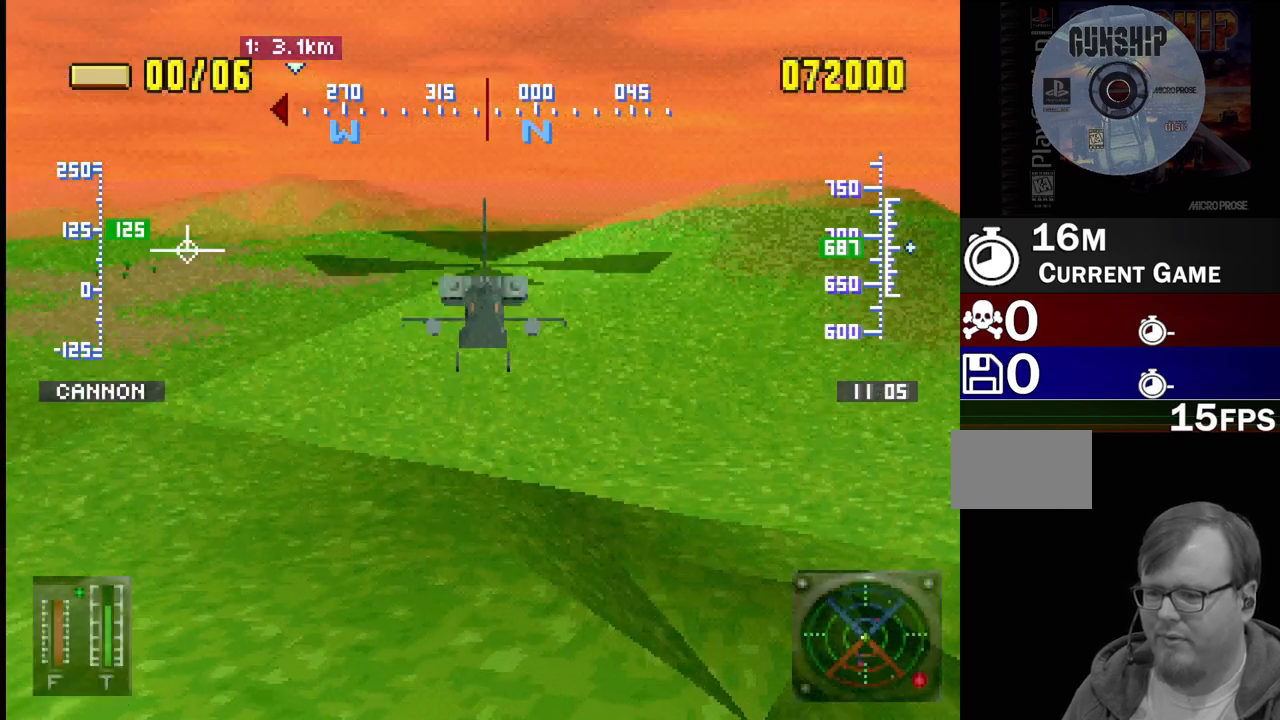
{"buttons": ["R1", "DPAD_UP", "DPAD_LEFT"], "events": [[33, "DPAD_LEFT", "down"], [50, "DPAD_LEFT", "up"], [217, "DPAD_LEFT", "down"]]}
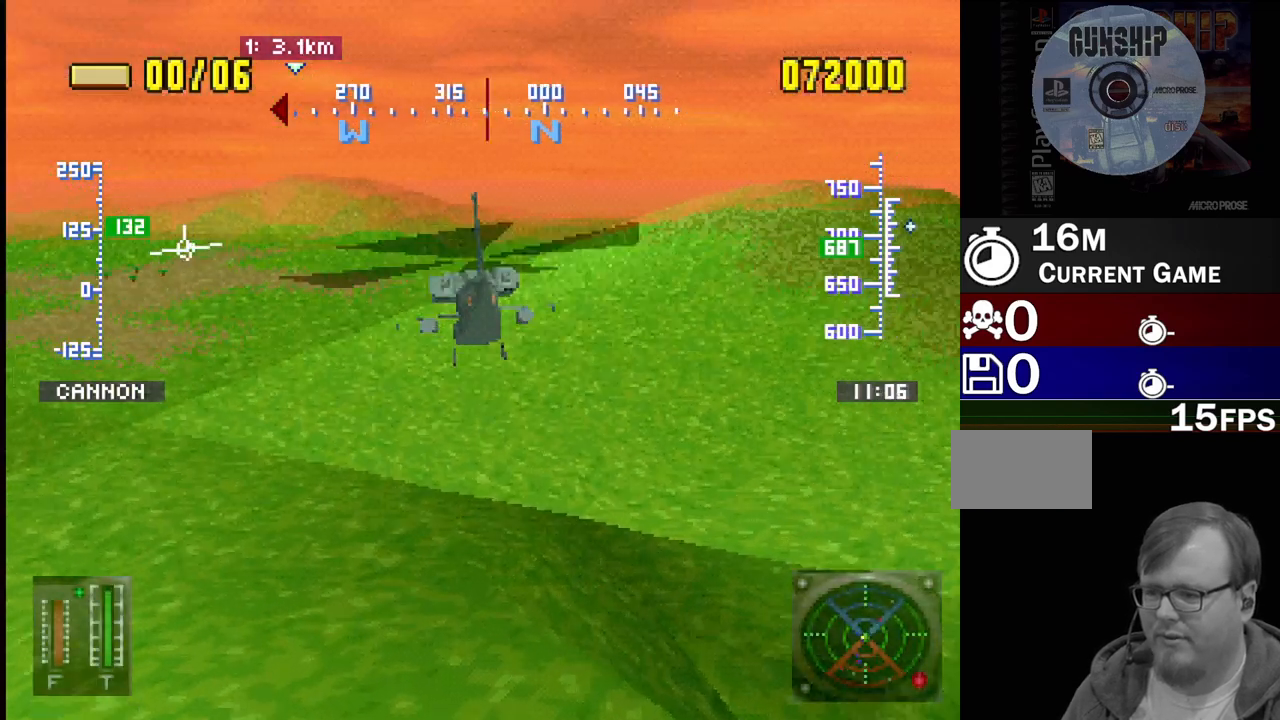
{"buttons": ["R2", "DPAD_UP"], "events": [[50, "R1", "up"], [67, "DPAD_LEFT", "up"], [217, "R2", "down"]]}